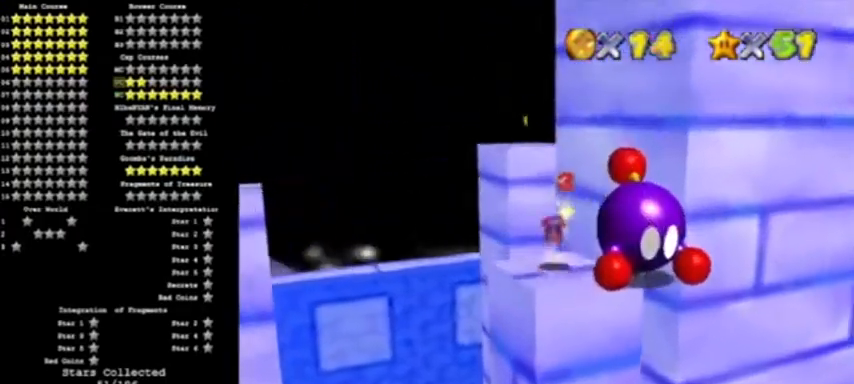
Gameplay with a controller (Nintendo layout); each line is a JSON object with the inputs held at the frame after it. "events" lists button and stick changes between this image and that frame as [ms after this image, input, new state], when the widget could be followed in between. Not read: L3 R3.
{"buttons": ["A"], "left_stick": "down", "events": [[133, "B", "up"], [400, "A", "up"], [500, "A", "down"]]}
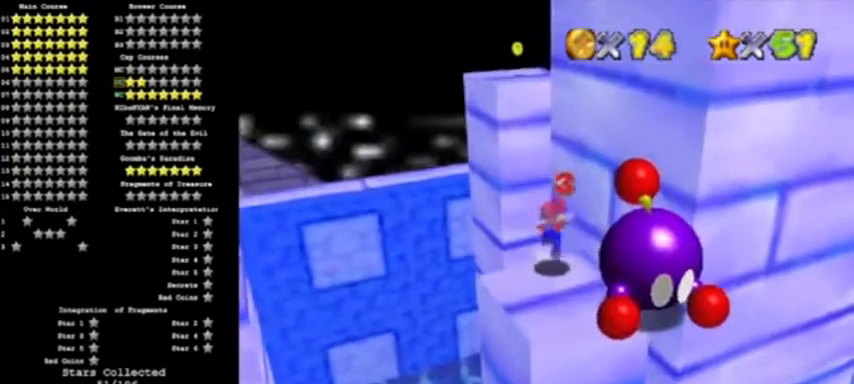
{"buttons": [], "left_stick": "center", "events": [[100, "A", "up"], [234, "left_stick", "center"], [267, "R1", "down"], [367, "R1", "up"]]}
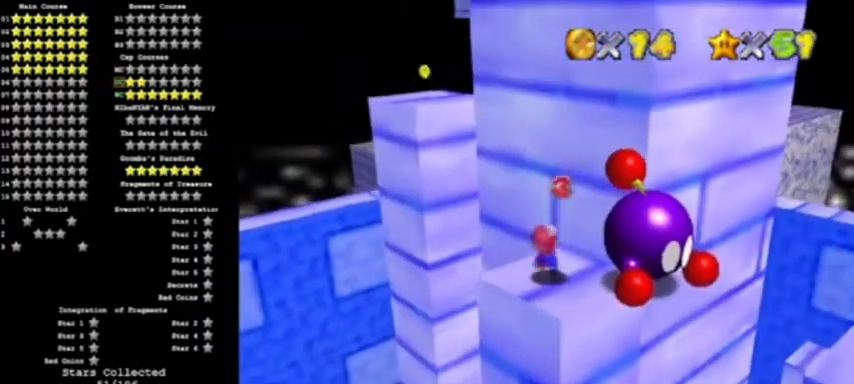
{"buttons": ["A", "Z"], "left_stick": "left", "events": [[200, "left_stick", "left"], [467, "Z", "down"], [500, "A", "down"]]}
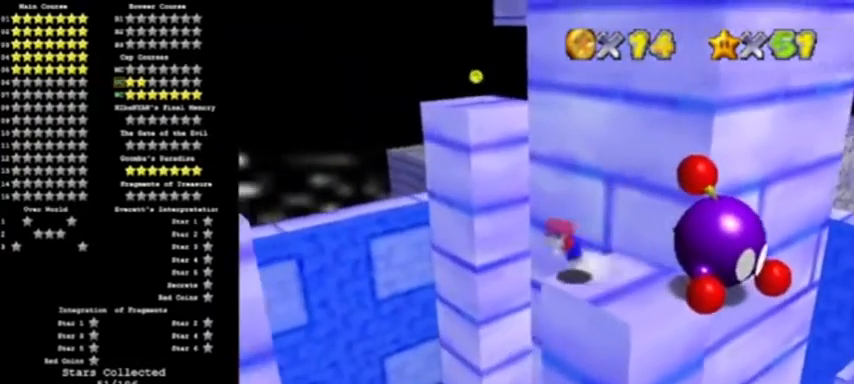
{"buttons": ["A"], "left_stick": "down-left", "events": [[267, "Z", "up"], [468, "left_stick", "down-left"]]}
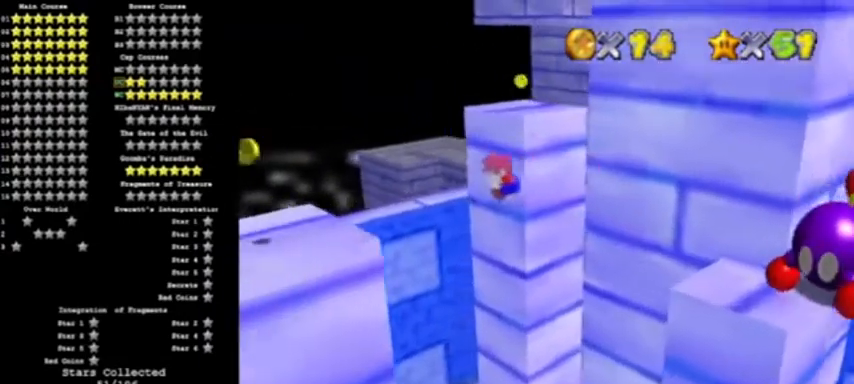
{"buttons": [], "left_stick": "center", "events": [[167, "A", "up"], [300, "left_stick", "center"]]}
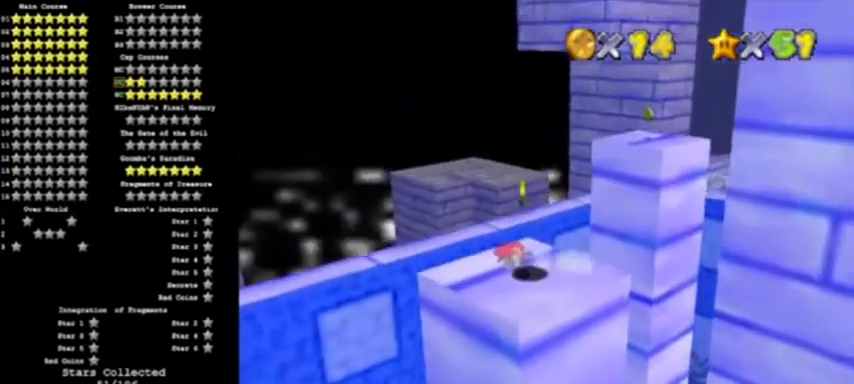
{"buttons": [], "left_stick": "down-right", "events": [[167, "A", "down"], [234, "A", "up"], [334, "left_stick", "down-right"]]}